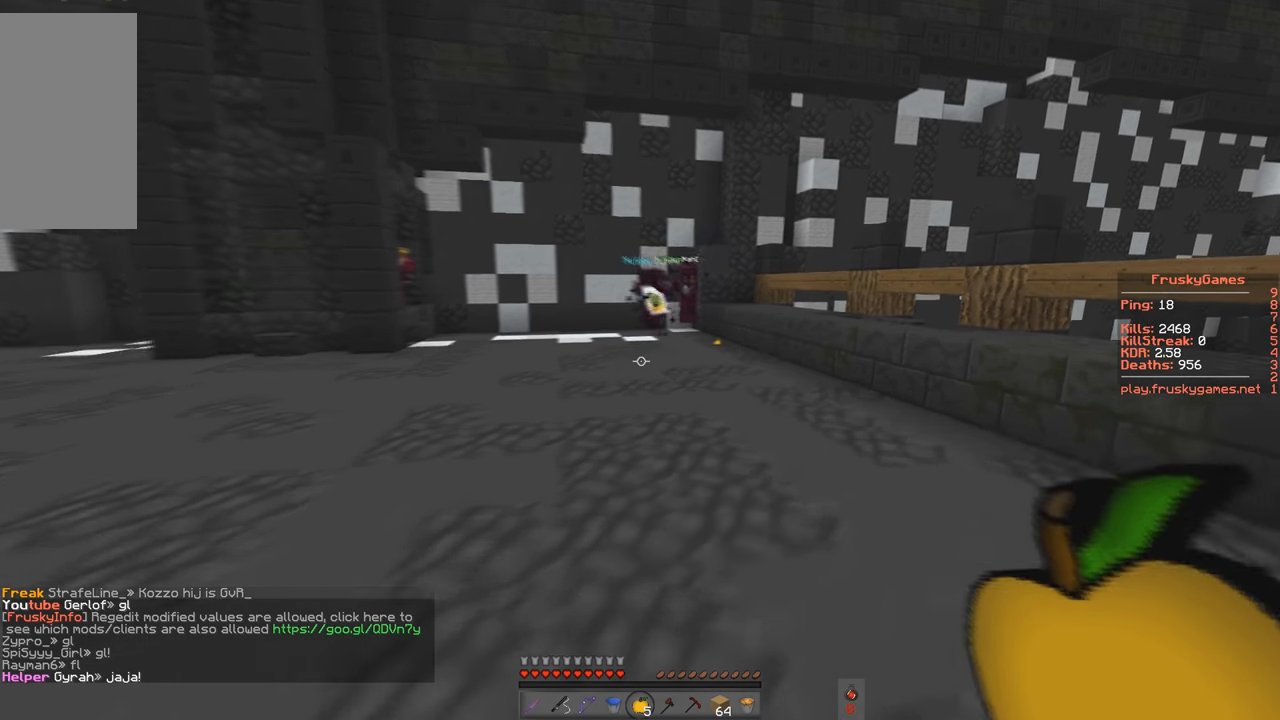
Gameplay with keyboard; each line is a JSON object with the keys held at the frame after it. "events" lists presses ("down") and releases ("up") of "a", "d", "s", "space" and "w" between this image and that frame as [ms after this image, input, new state], when the widget could be followed in between. No other keys are recorded. Mouse input is not recorded.
{"keys": ["d", "w"], "events": []}
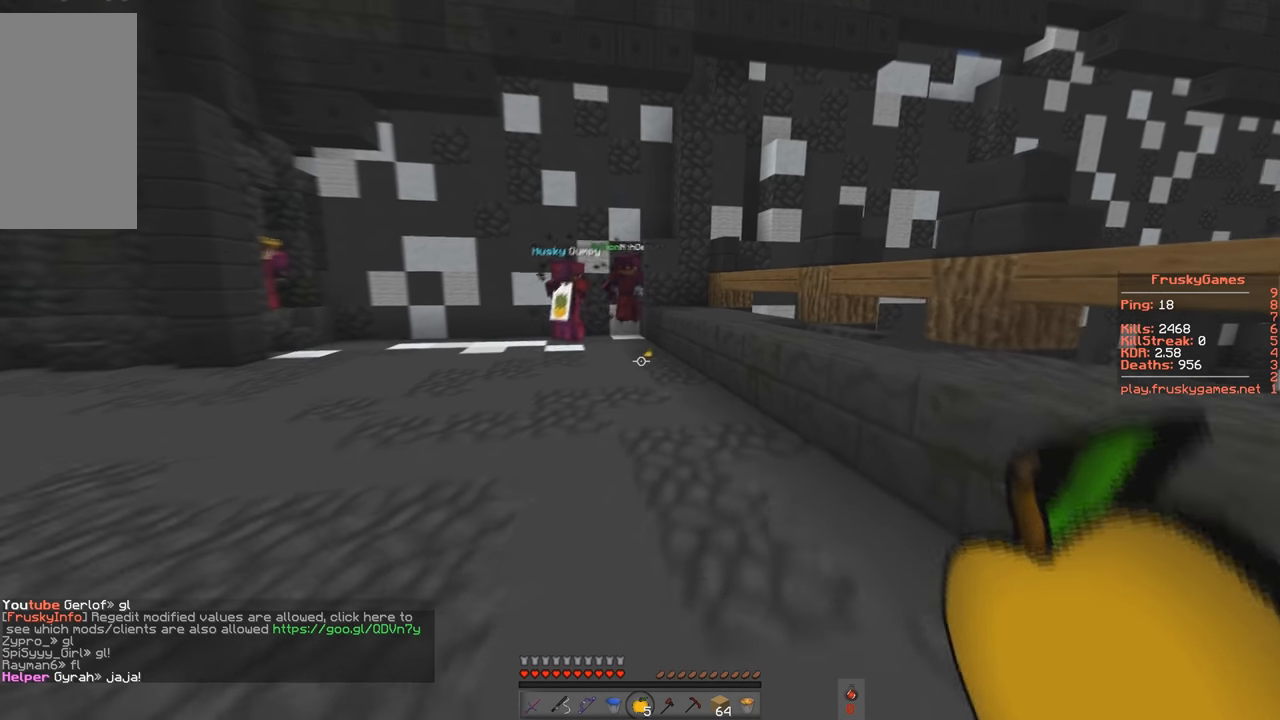
{"keys": [], "events": [[67, "d", "up"], [467, "w", "up"]]}
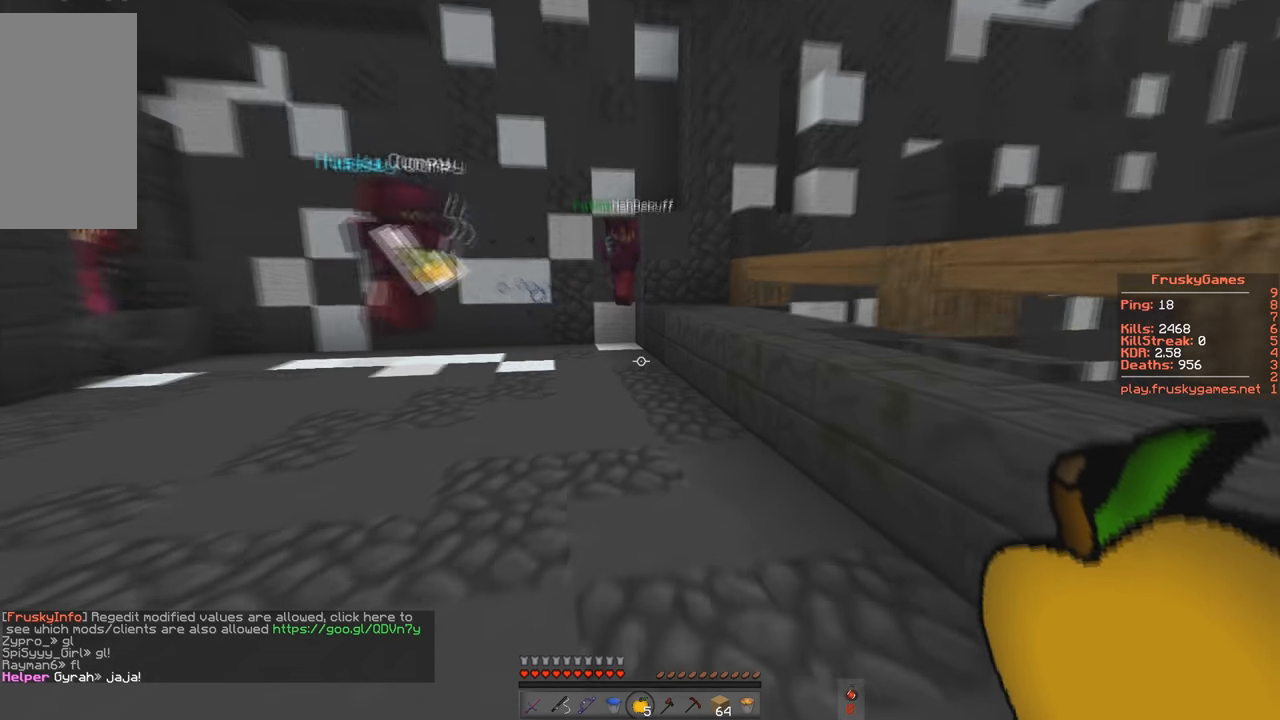
{"keys": [], "events": []}
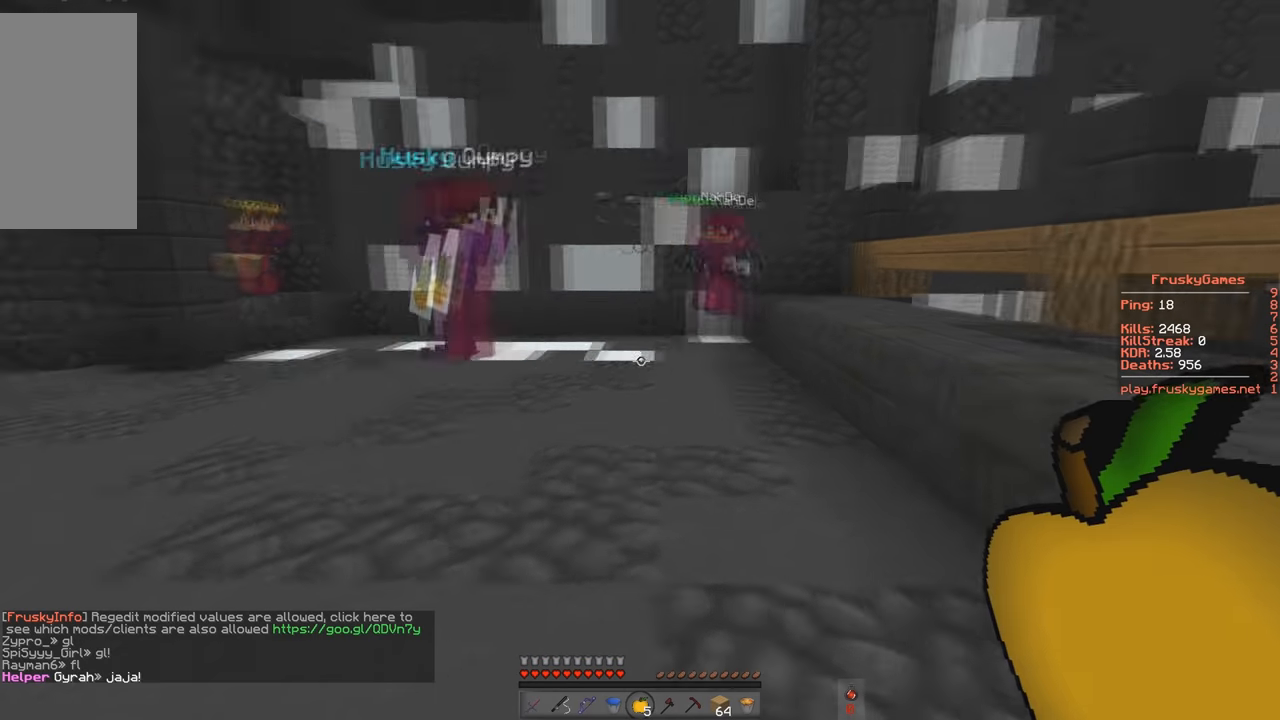
{"keys": [], "events": [[100, "s", "down"], [400, "s", "up"]]}
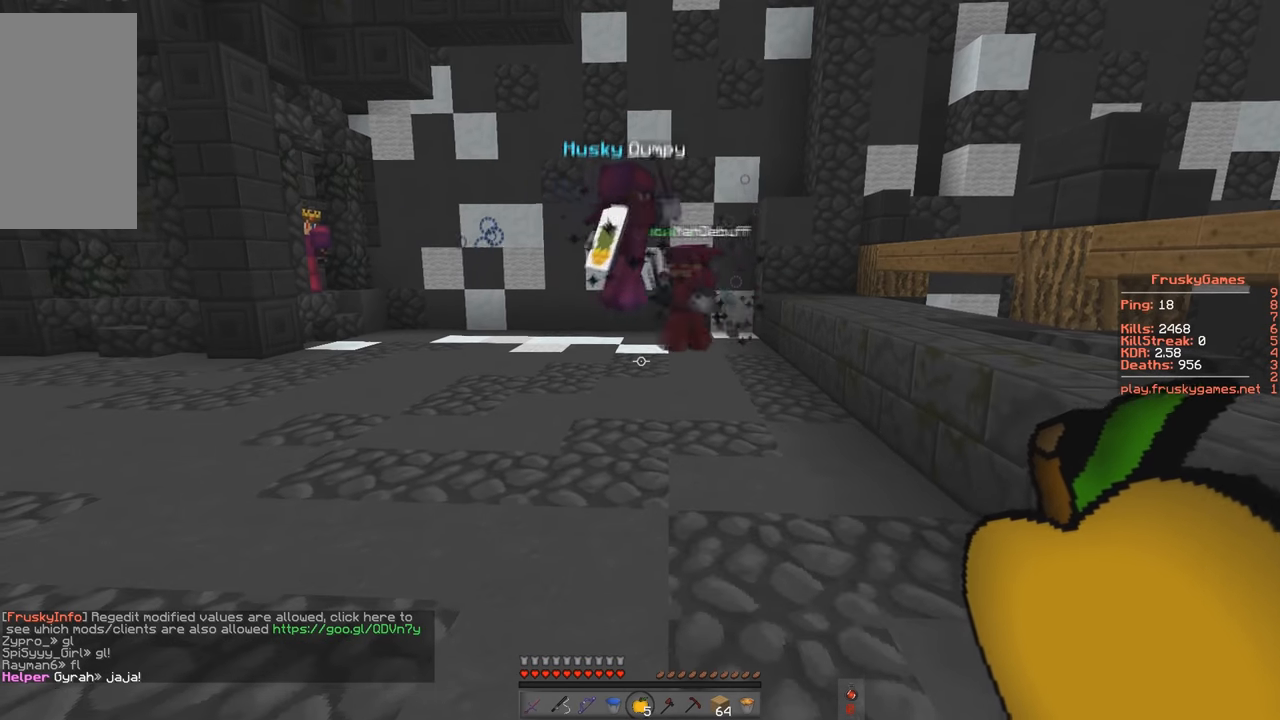
{"keys": [], "events": []}
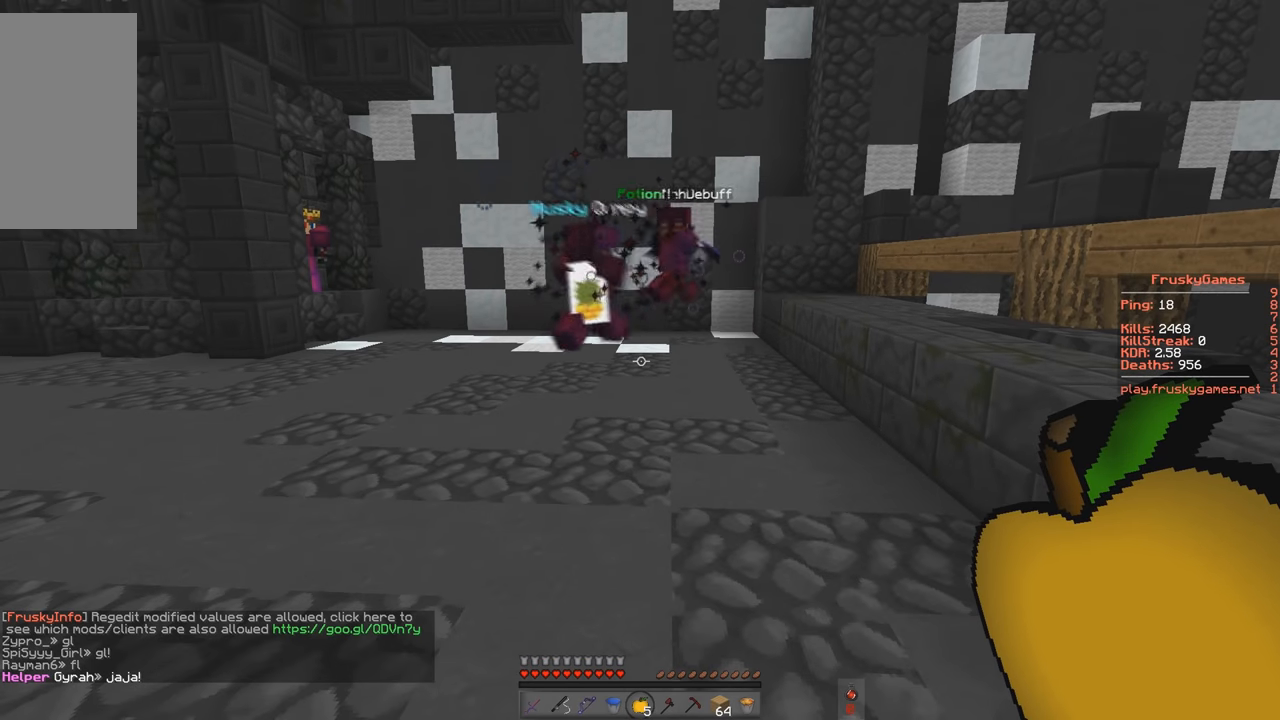
{"keys": [], "events": []}
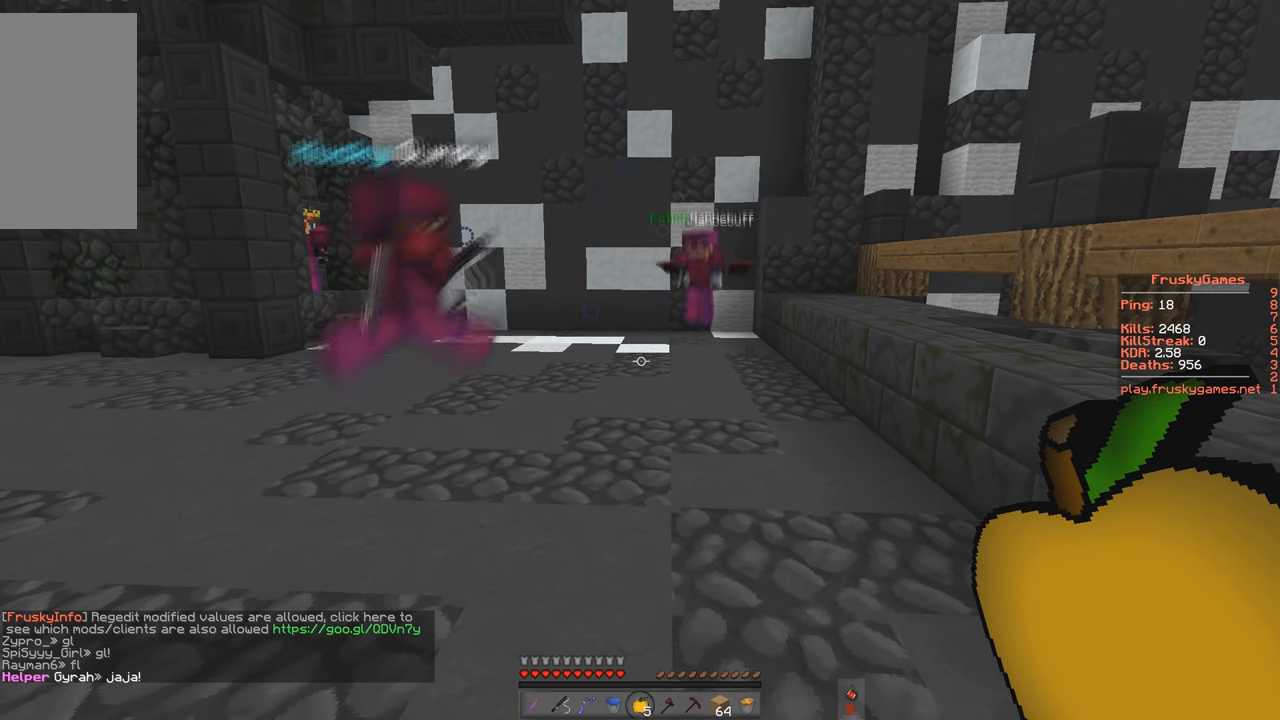
{"keys": ["s"], "events": [[300, "s", "down"]]}
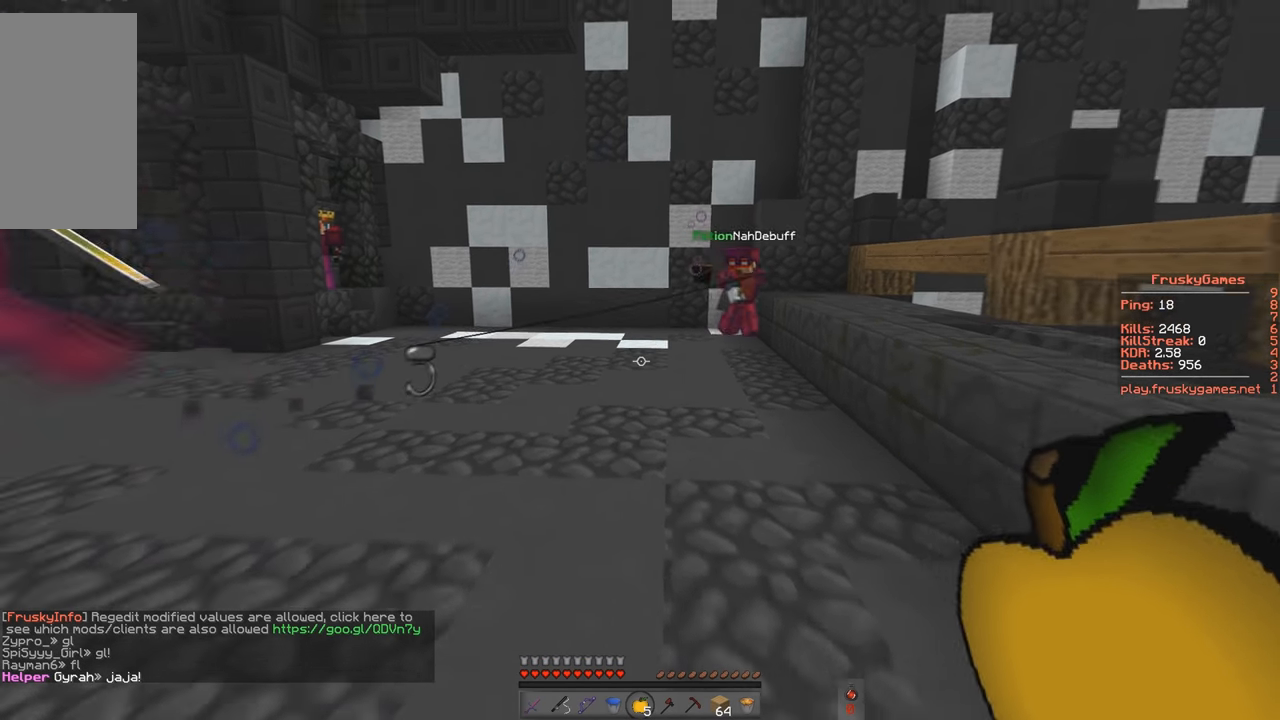
{"keys": ["a", "s"], "events": [[200, "a", "down"]]}
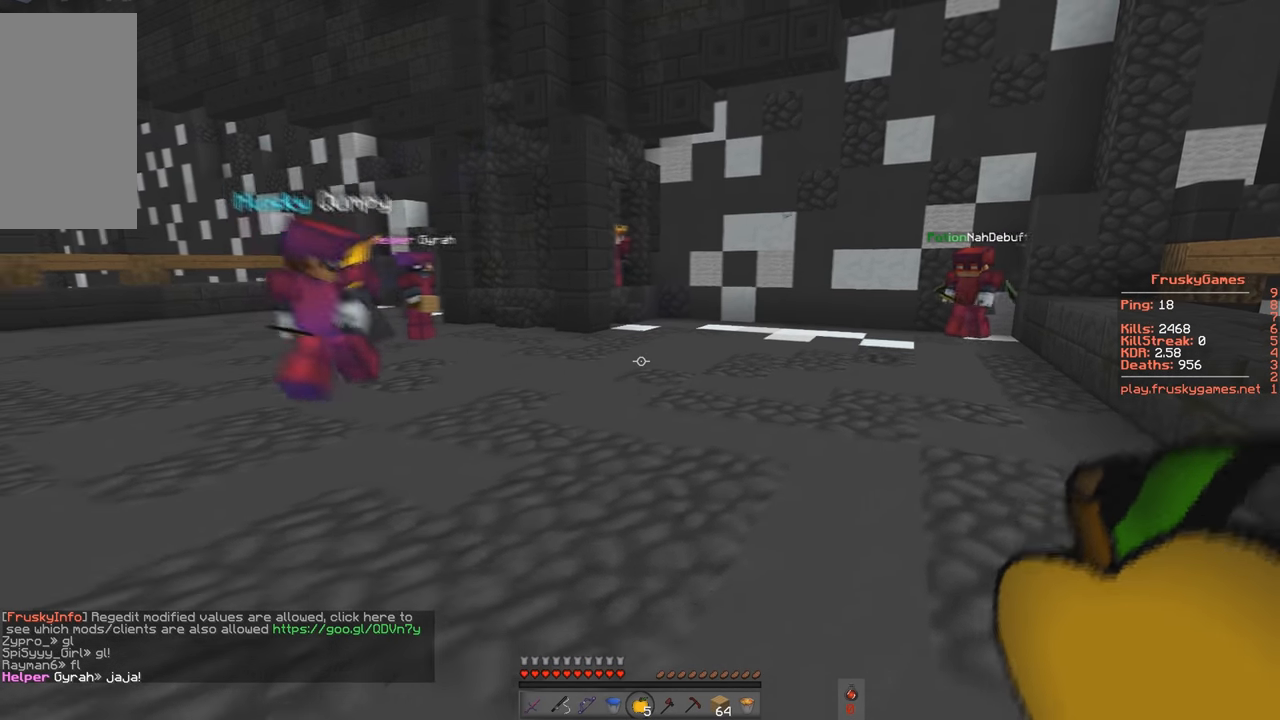
{"keys": [], "events": [[100, "a", "up"], [100, "s", "up"]]}
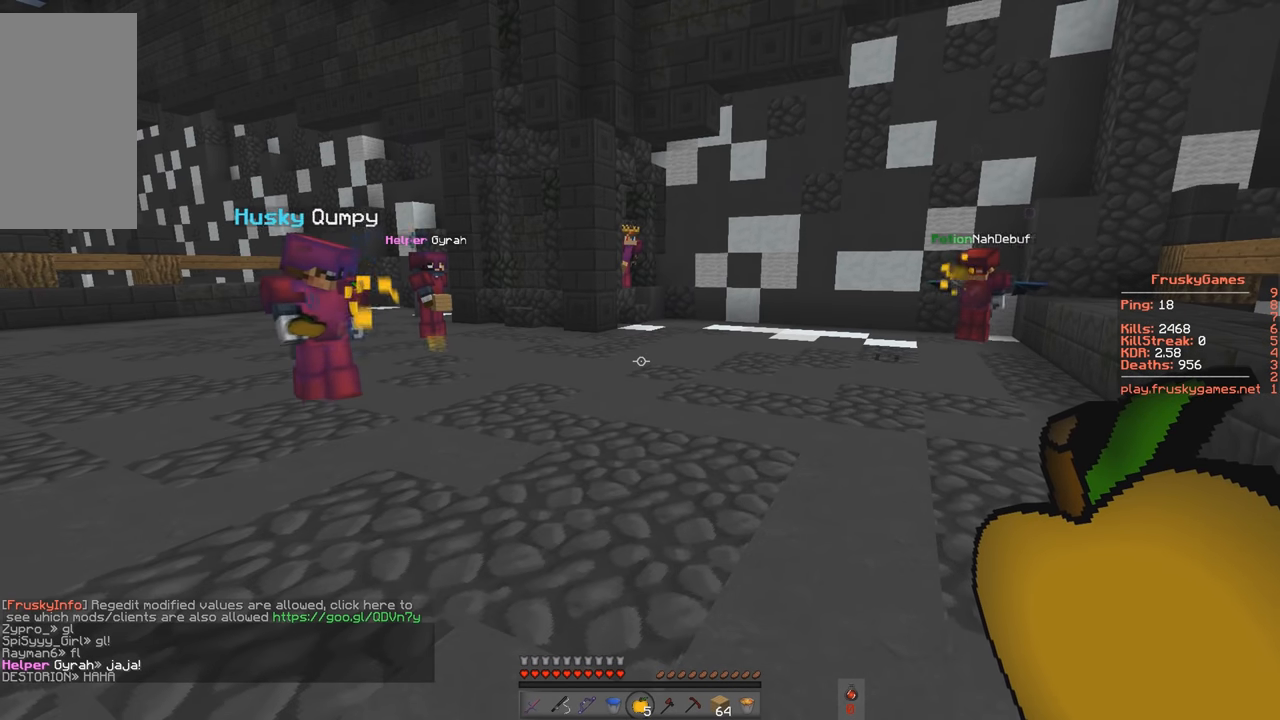
{"keys": [], "events": []}
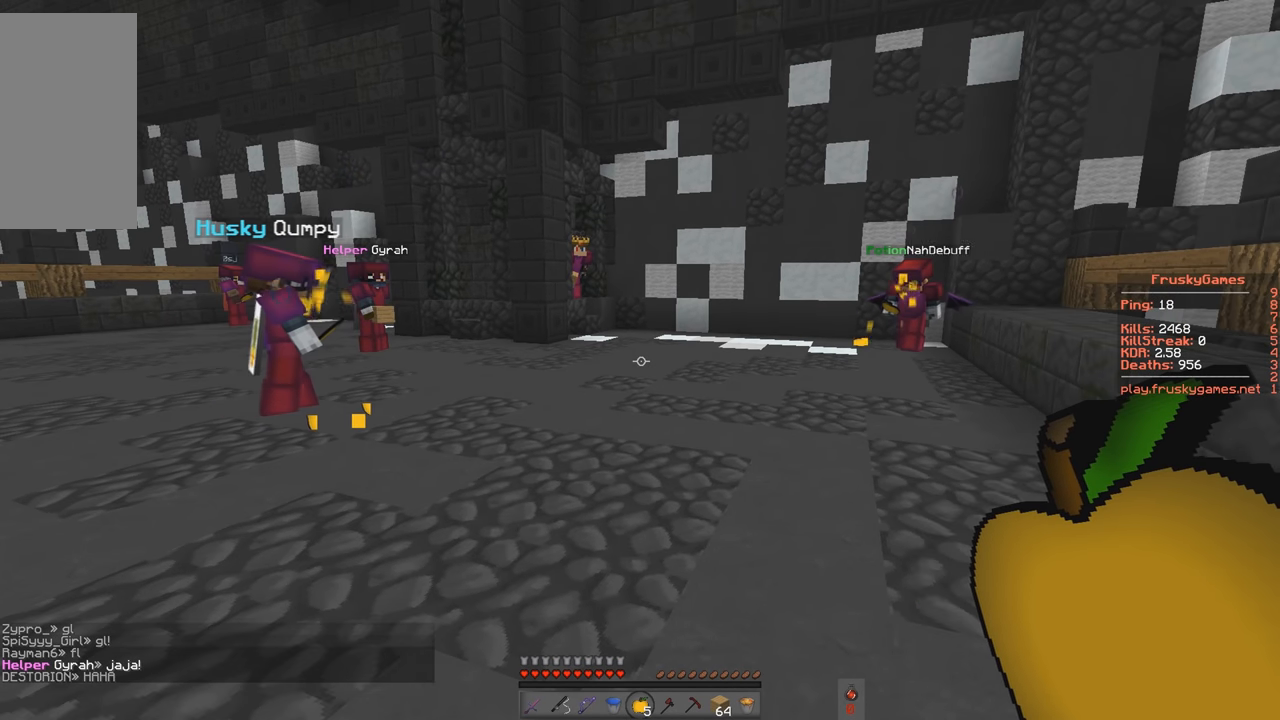
{"keys": [], "events": []}
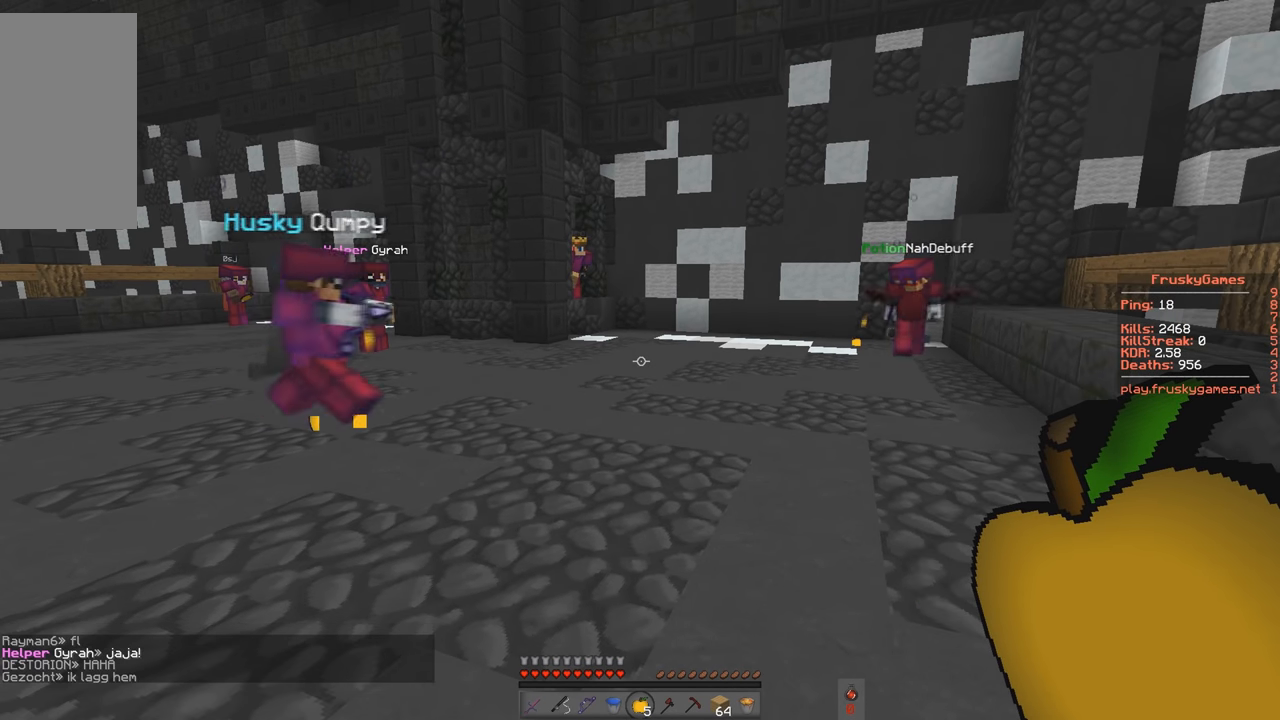
{"keys": [], "events": []}
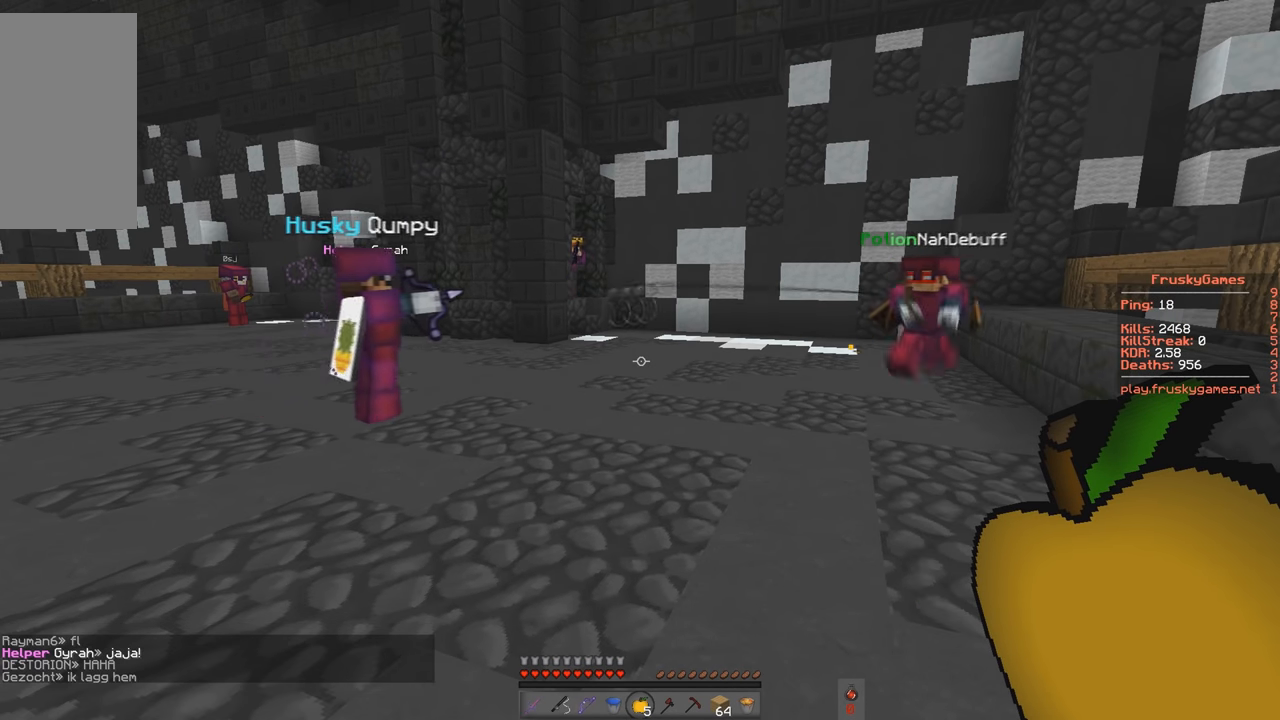
{"keys": [], "events": []}
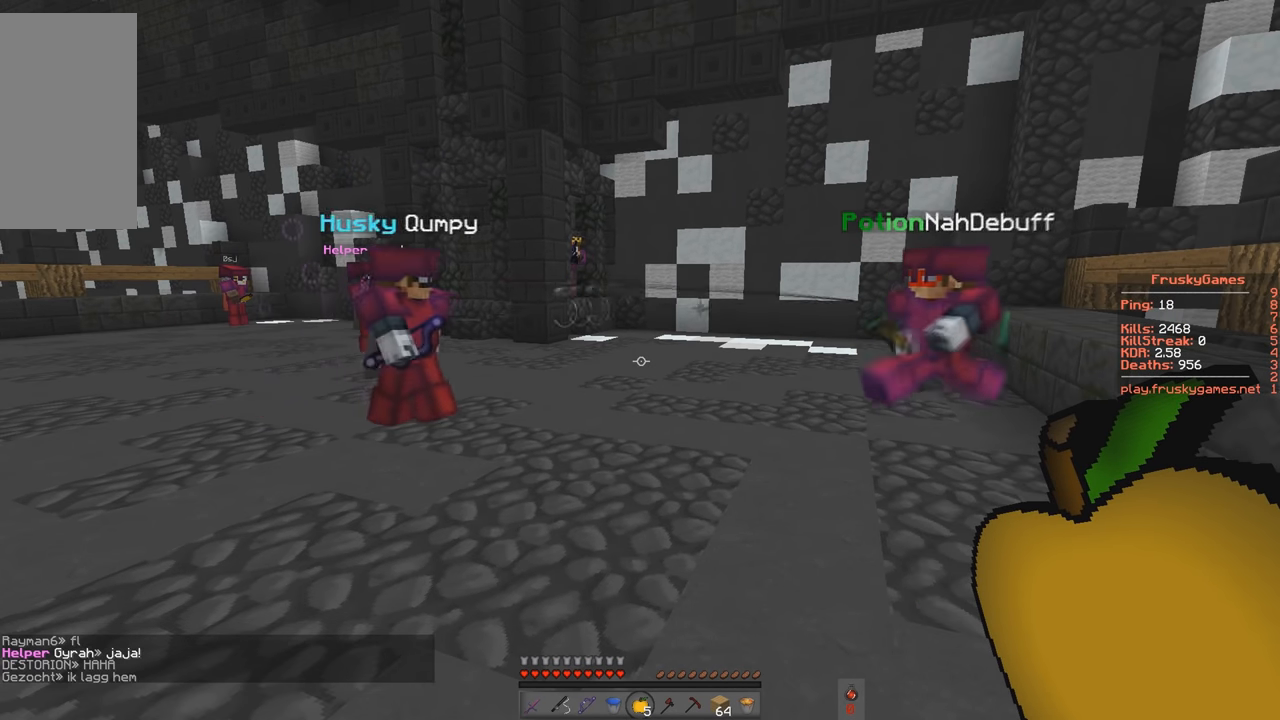
{"keys": [], "events": []}
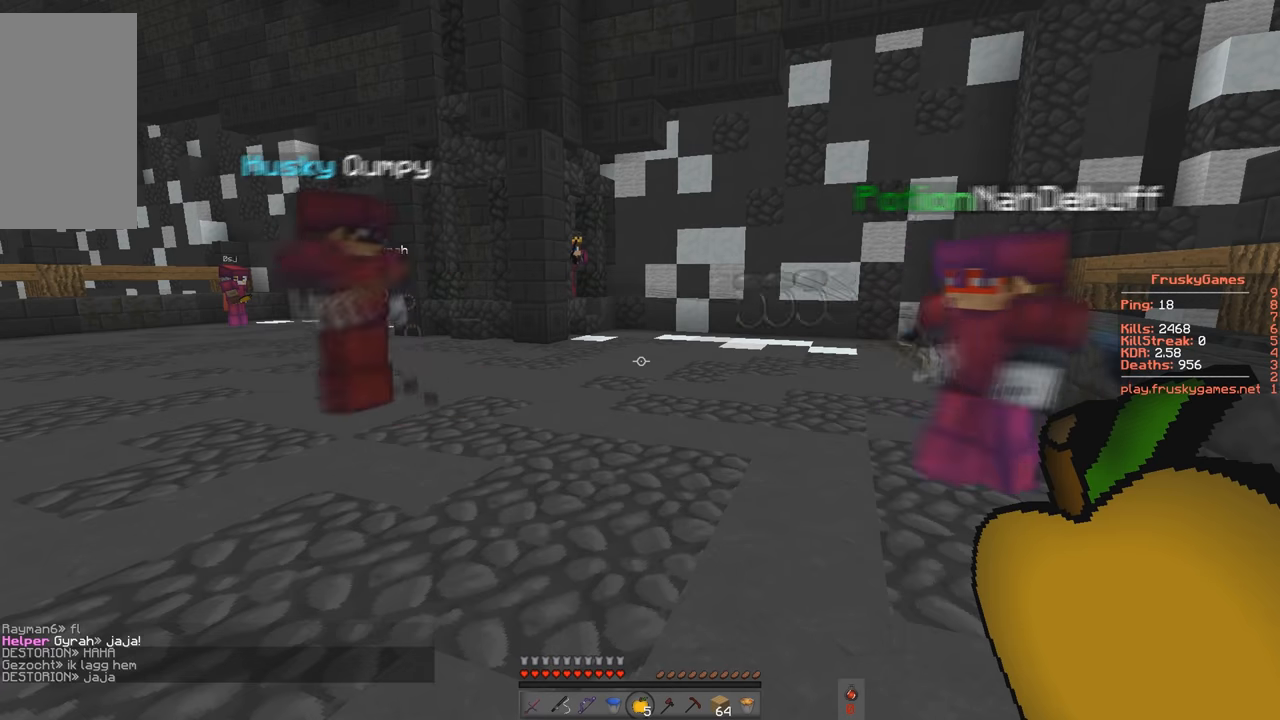
{"keys": ["s"], "events": [[367, "s", "down"]]}
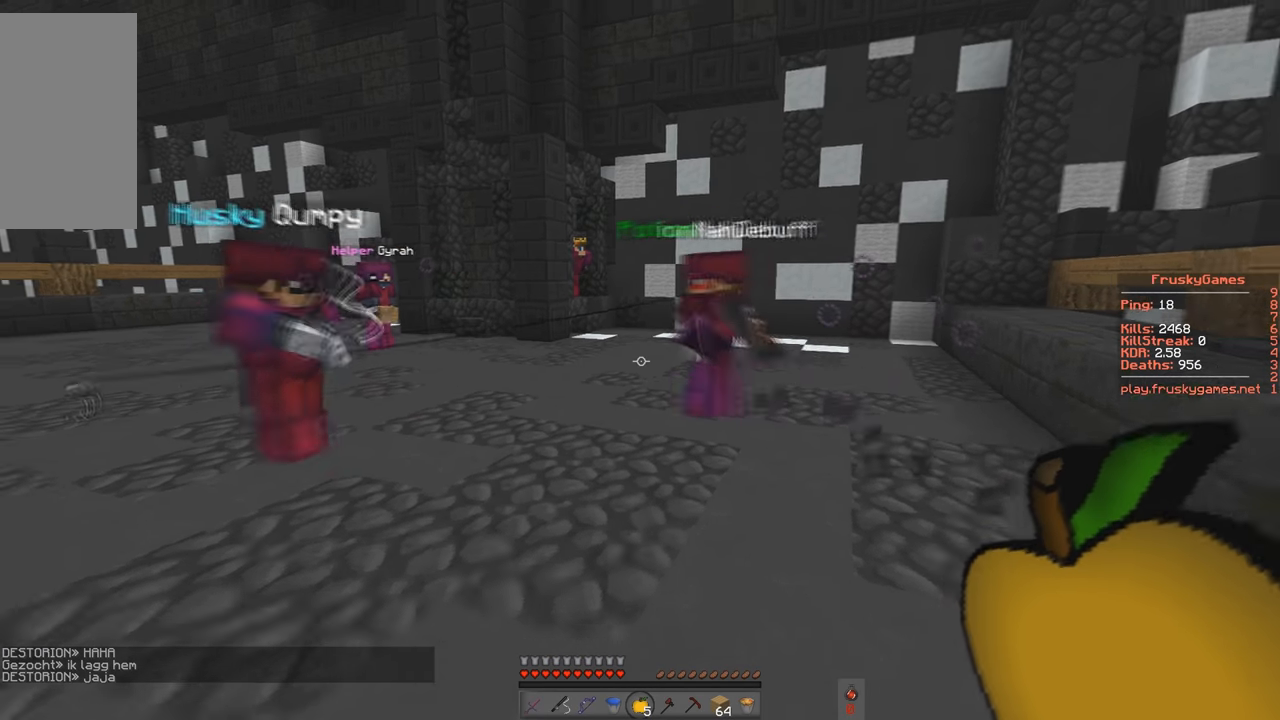
{"keys": [], "events": [[200, "s", "up"]]}